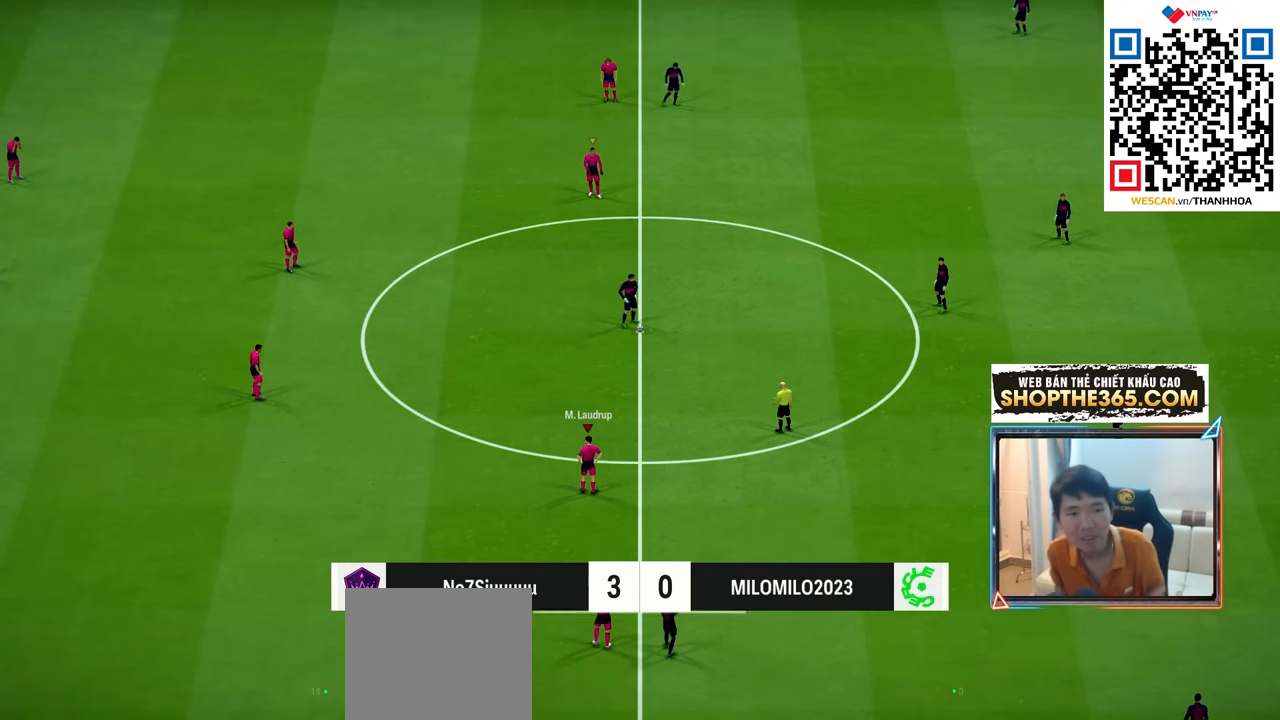
Gameplay with a controller (PlayStation layout); each line is a JSON object with the inputs held at the frame after it. "events" lists button and stick changes between this image and that frame as [ms after this image, input, new state], when the widget could be followed in between.
{"buttons": [], "left_stick": "center", "right_stick": "center", "events": [[33, "CROSS", "up"]]}
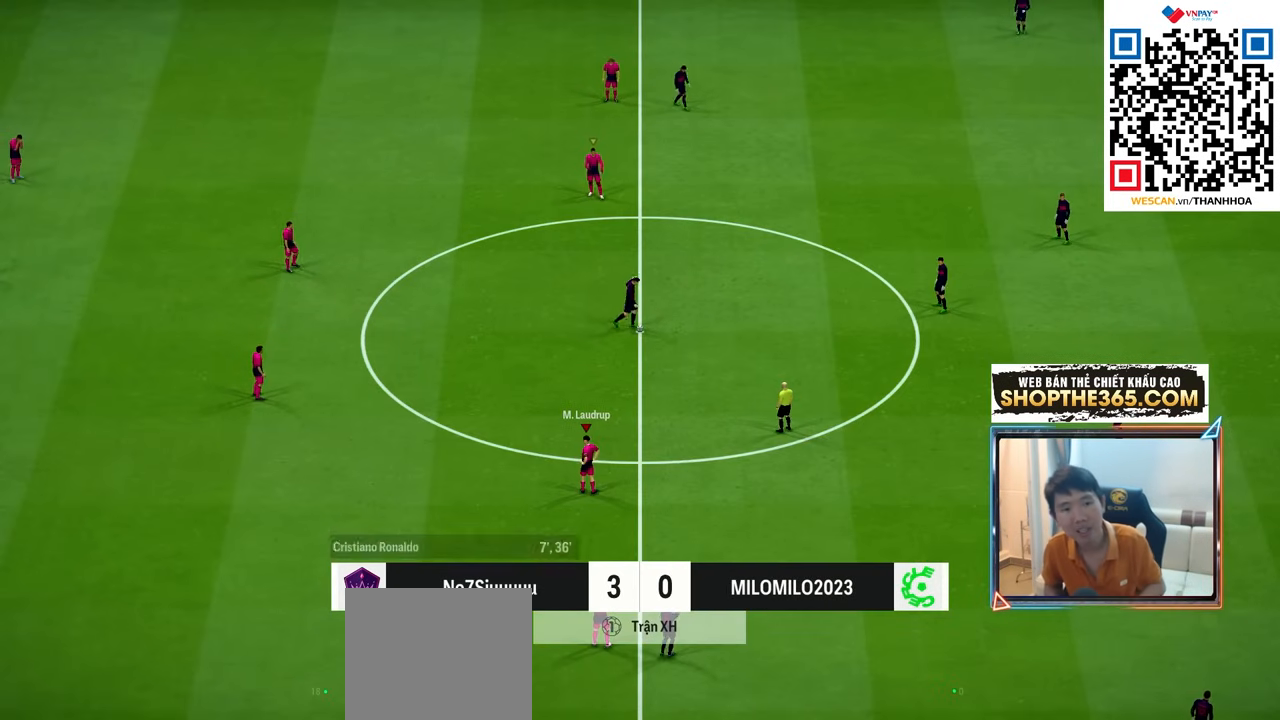
{"buttons": ["CROSS"], "left_stick": "center", "right_stick": "center", "events": [[217, "CROSS", "down"], [250, "left_stick", "up-right"], [350, "left_stick", "center"]]}
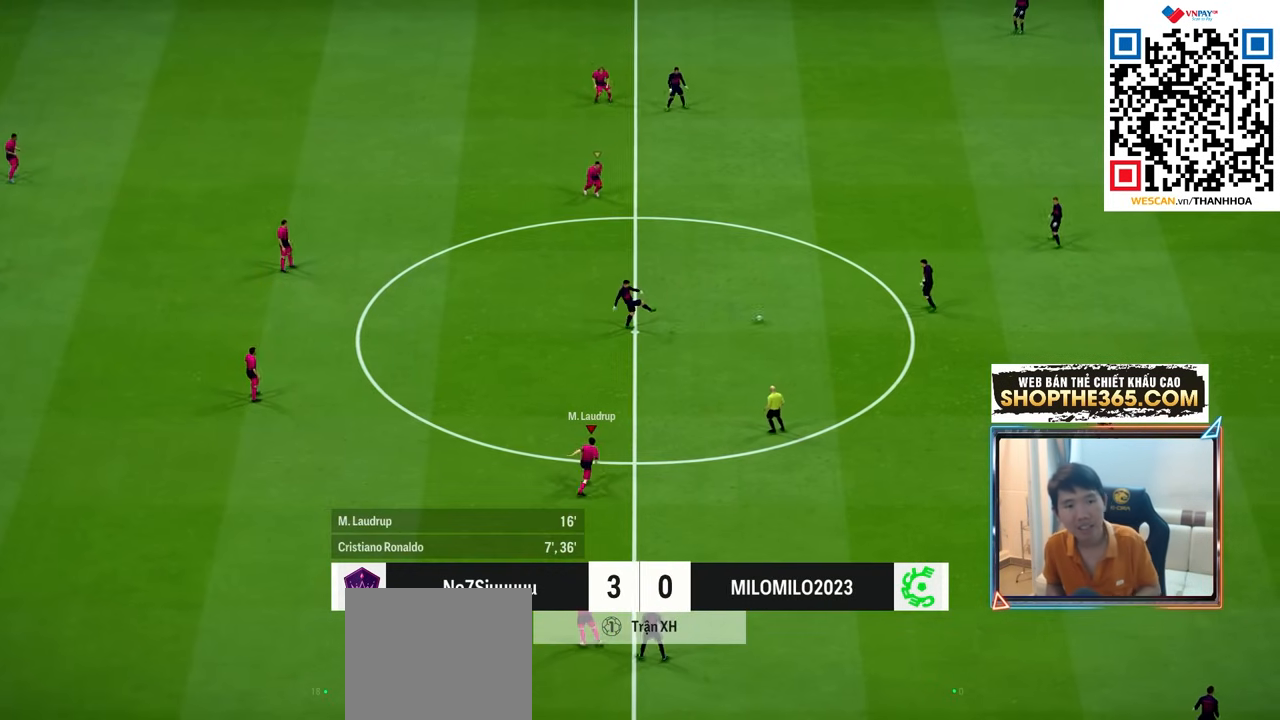
{"buttons": [], "left_stick": "center", "right_stick": "center", "events": [[483, "CROSS", "up"]]}
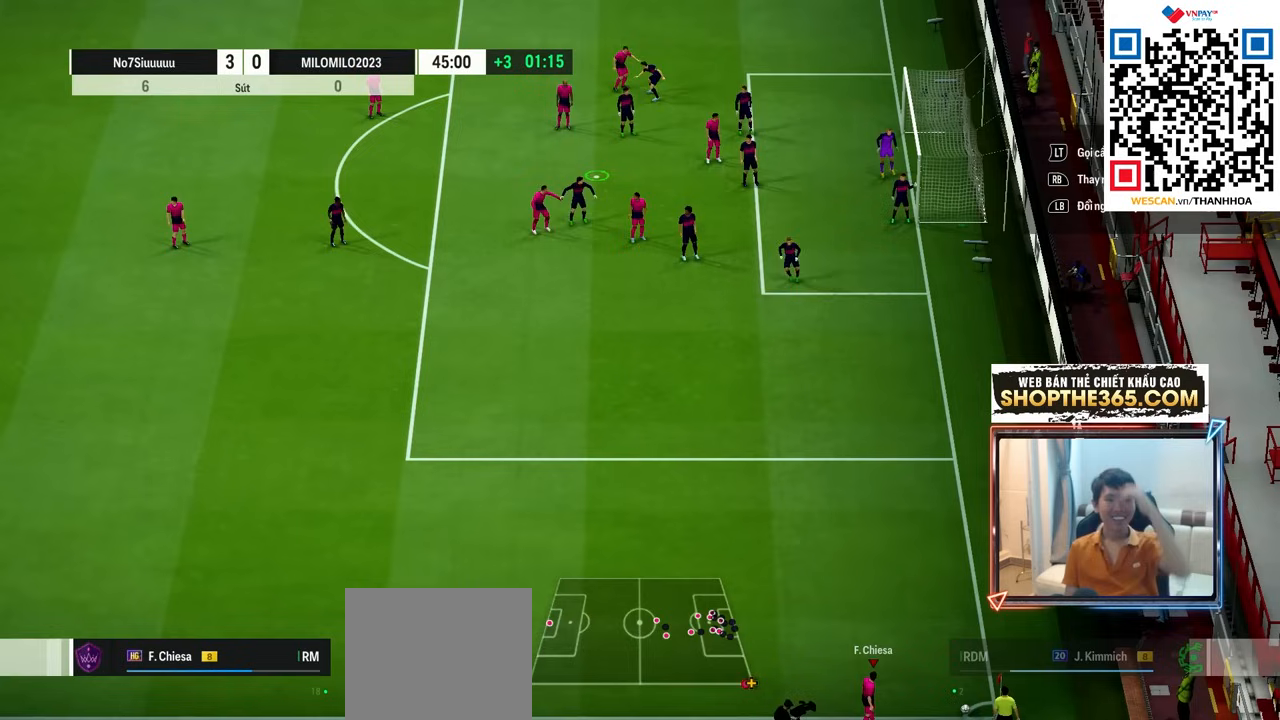
{"buttons": [], "left_stick": "center", "right_stick": "center", "events": []}
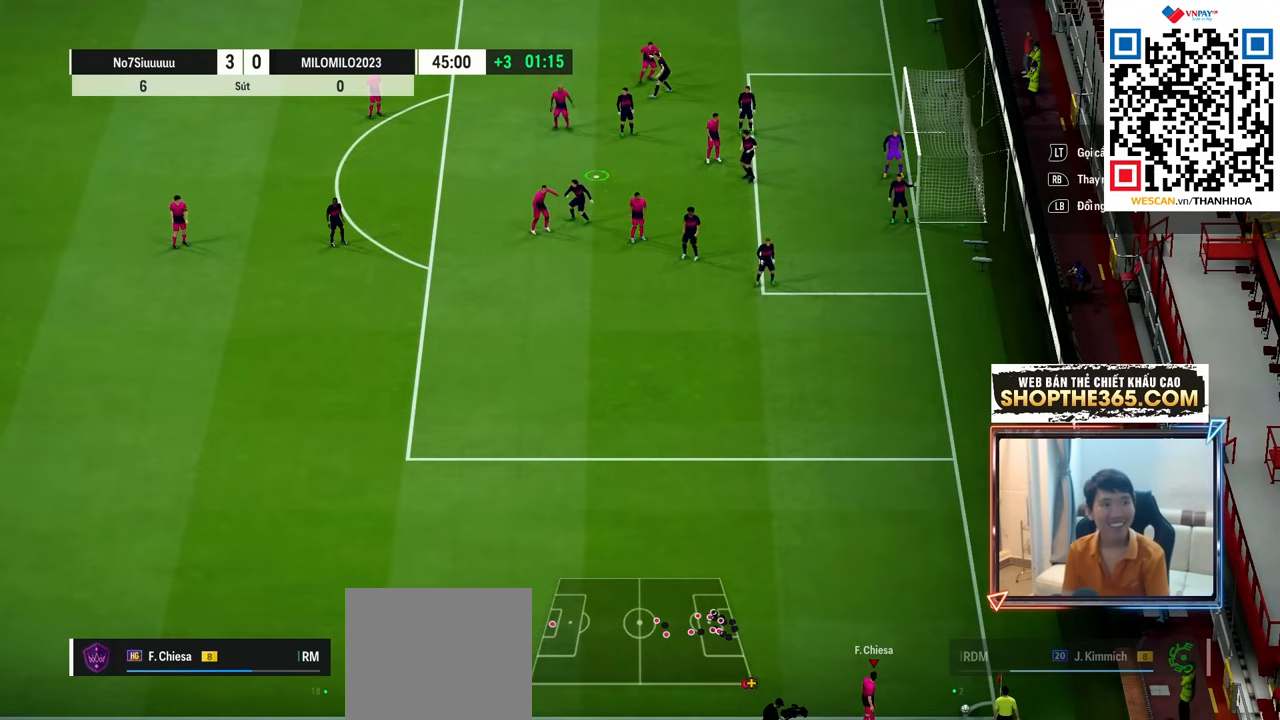
{"buttons": ["L2"], "left_stick": "center", "right_stick": "center", "events": [[50, "L2", "down"], [417, "L2", "up"], [467, "L2", "down"]]}
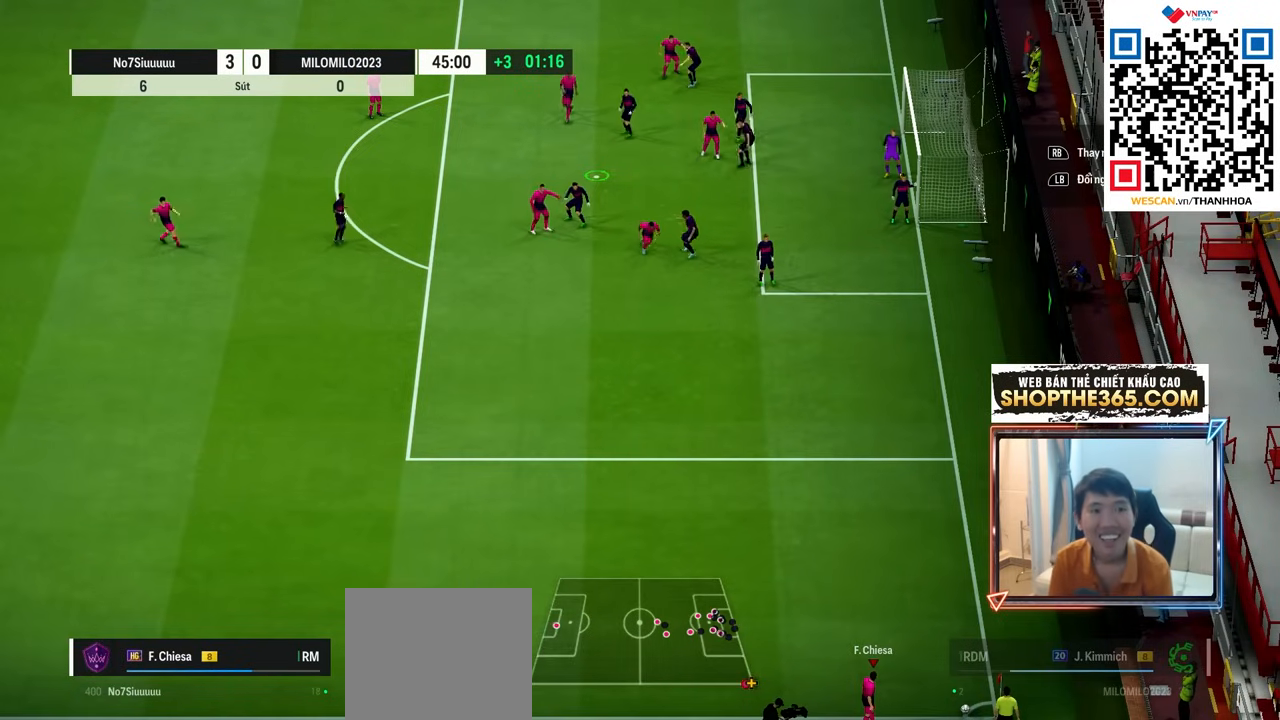
{"buttons": [], "left_stick": "center", "right_stick": "center", "events": [[83, "L2", "up"], [150, "L2", "down"], [300, "L2", "up"], [333, "L2", "down"], [483, "L2", "up"]]}
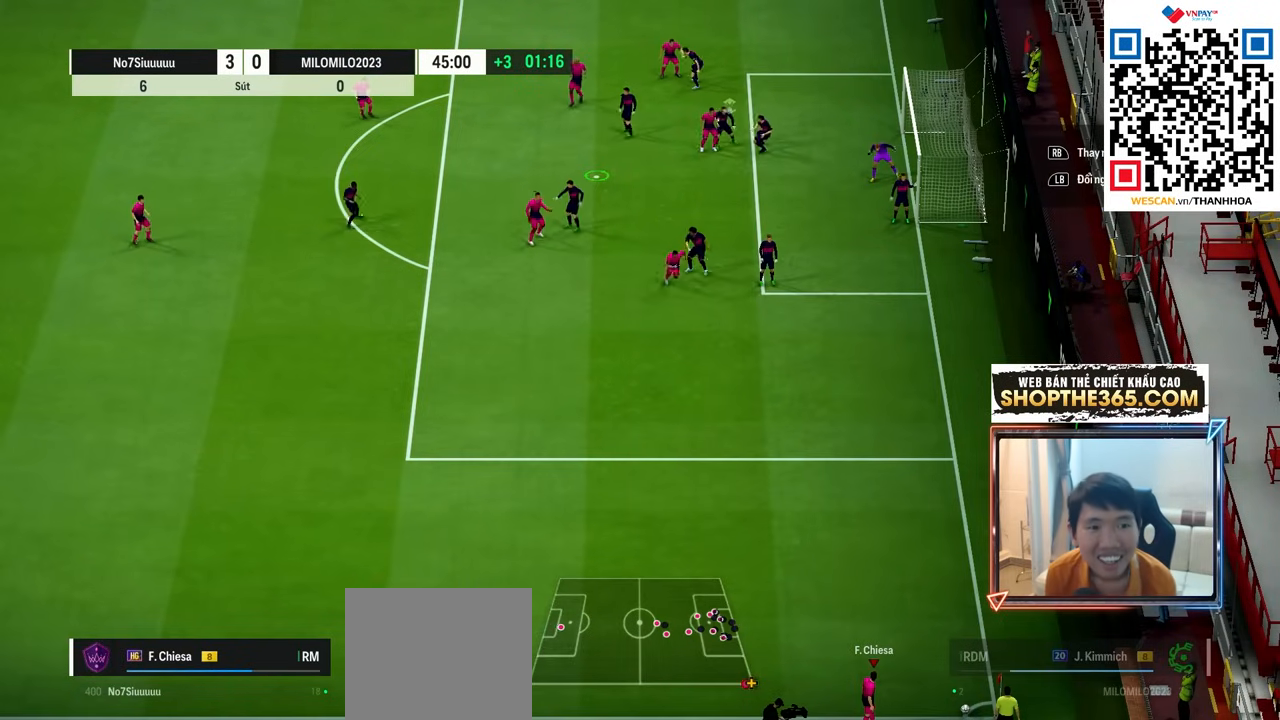
{"buttons": [], "left_stick": "center", "right_stick": "center", "events": [[33, "L2", "down"], [50, "CROSS", "down"], [150, "CROSS", "up"], [383, "L2", "up"]]}
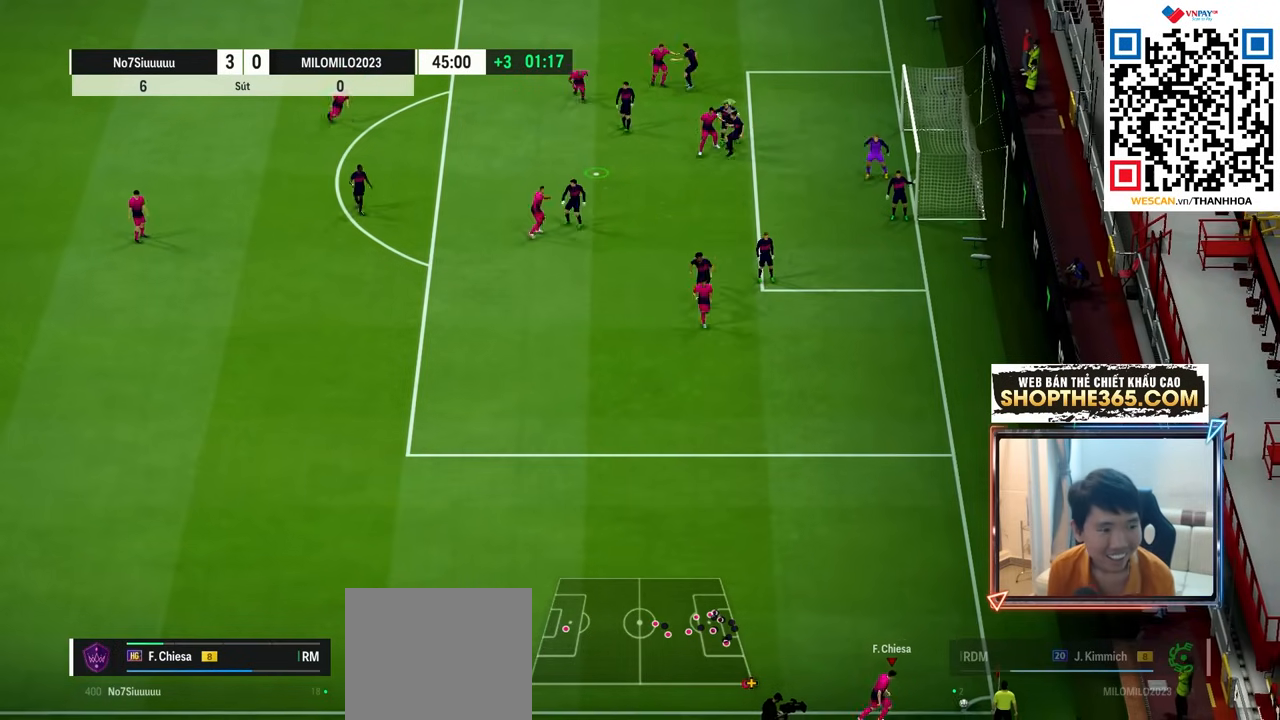
{"buttons": [], "left_stick": "center", "right_stick": "center", "events": []}
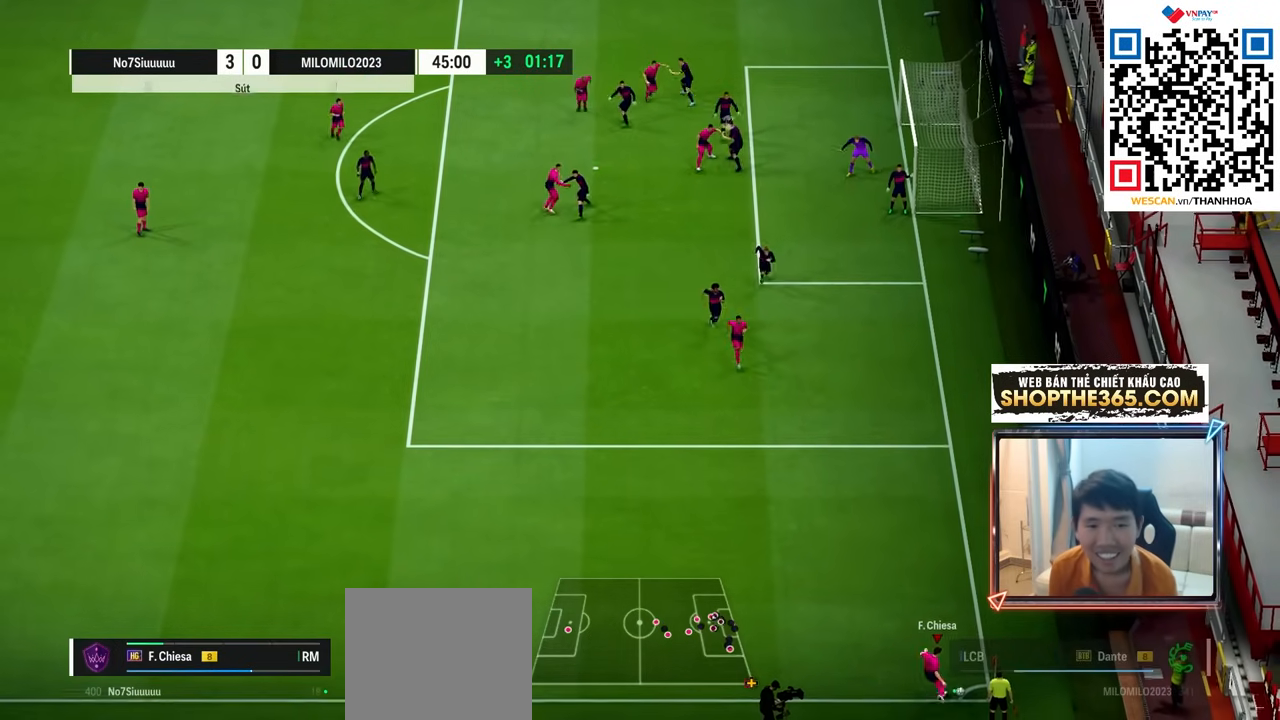
{"buttons": [], "left_stick": "down-left", "right_stick": "center", "events": [[83, "left_stick", "down"], [267, "left_stick", "down-left"]]}
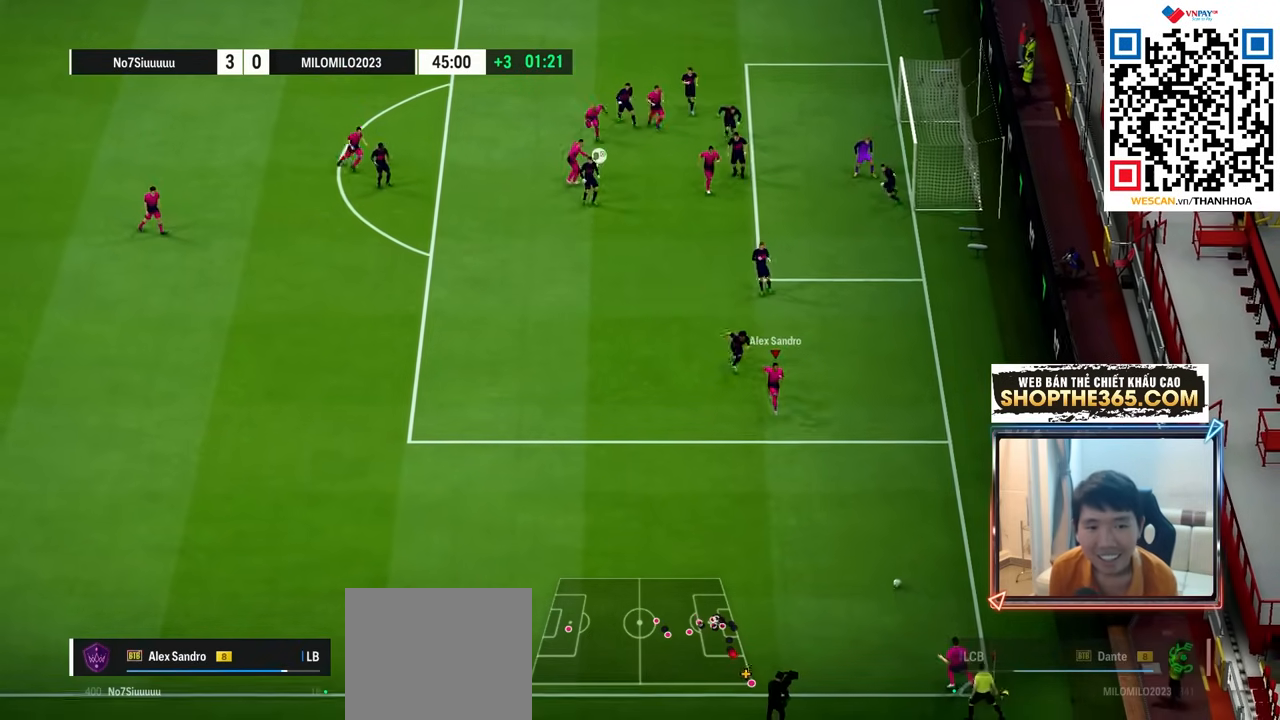
{"buttons": ["L2"], "left_stick": "down-left", "right_stick": "center", "events": [[50, "L2", "down"]]}
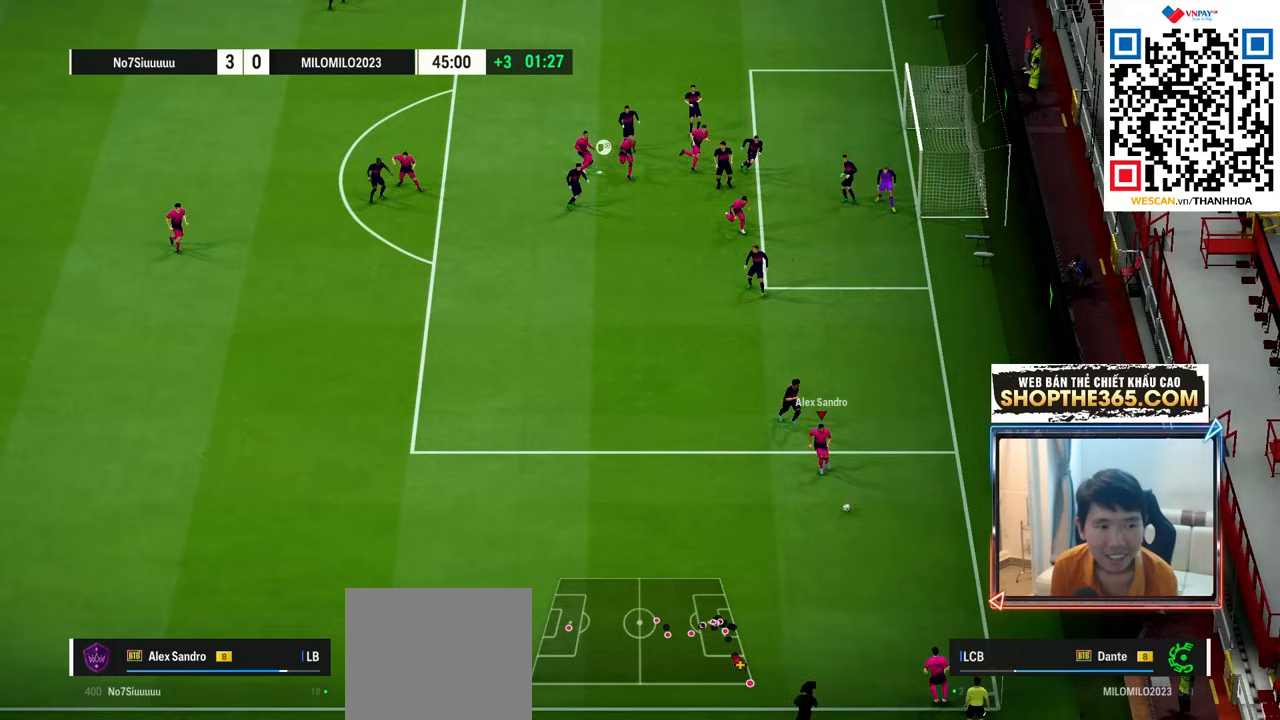
{"buttons": [], "left_stick": "down-left", "right_stick": "center", "events": [[200, "L2", "up"]]}
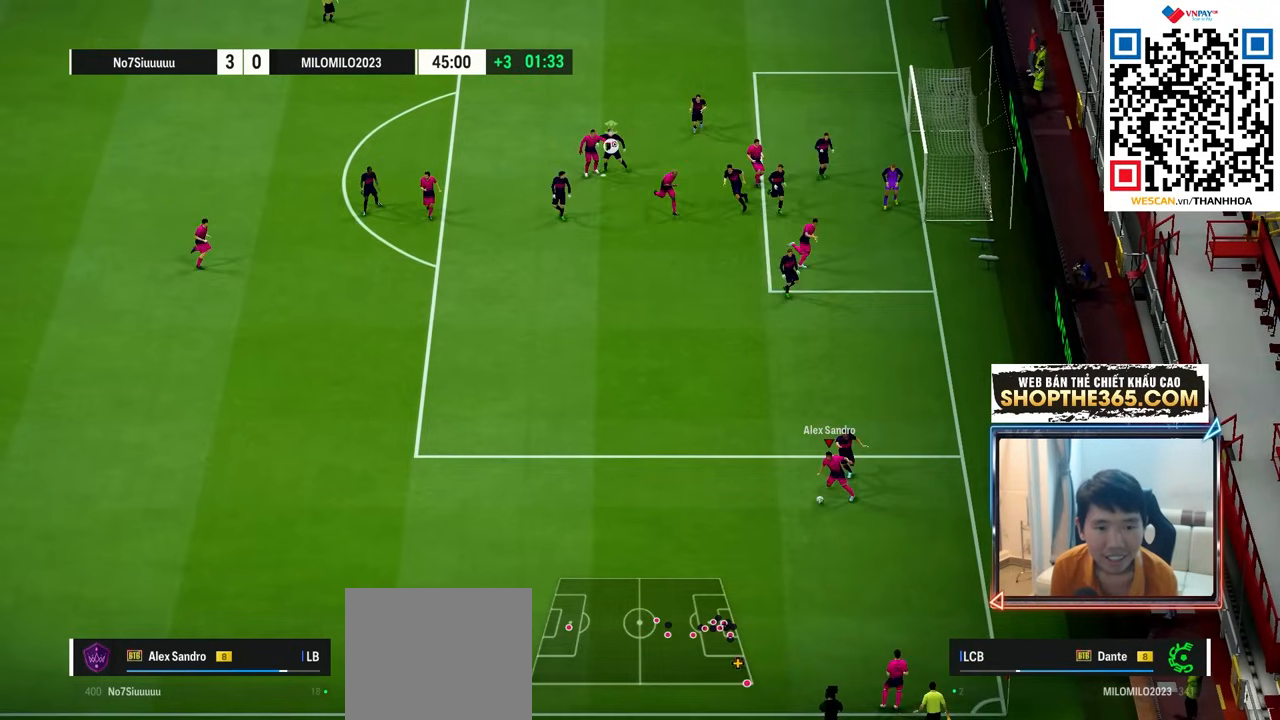
{"buttons": [], "left_stick": "left", "right_stick": "center", "events": [[467, "left_stick", "left"]]}
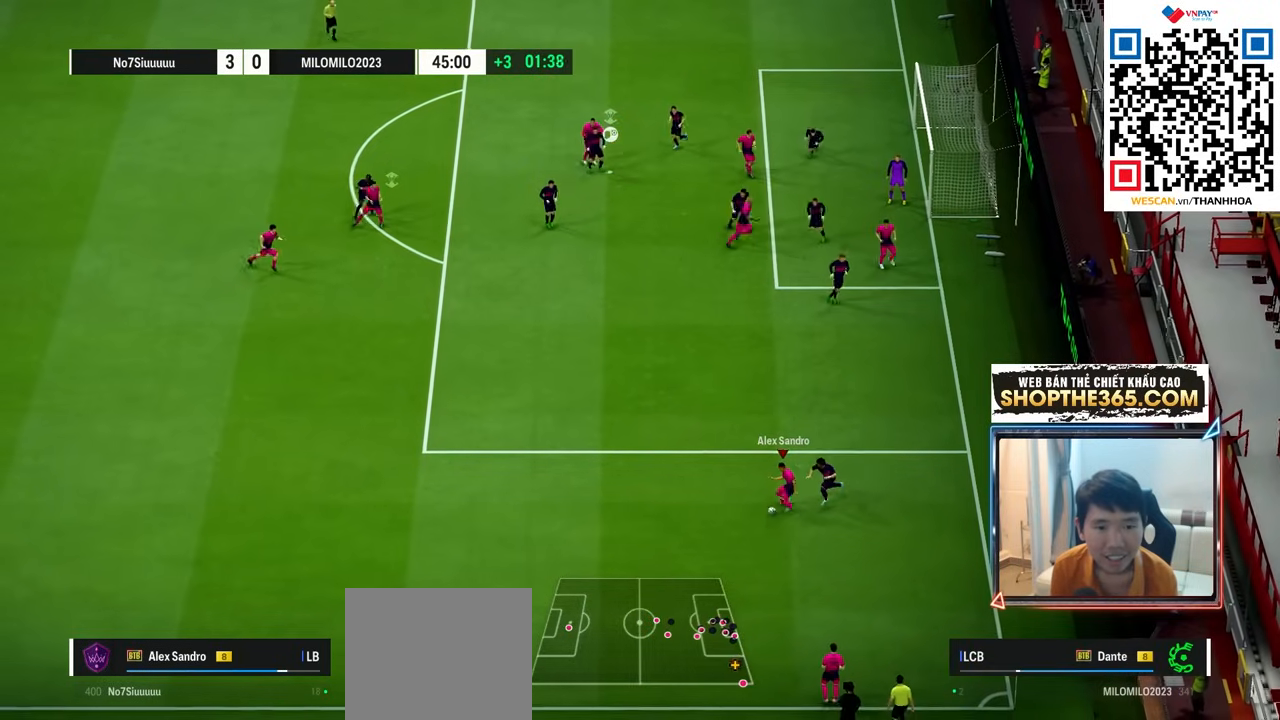
{"buttons": [], "left_stick": "up-left", "right_stick": "center", "events": [[350, "left_stick", "up-left"]]}
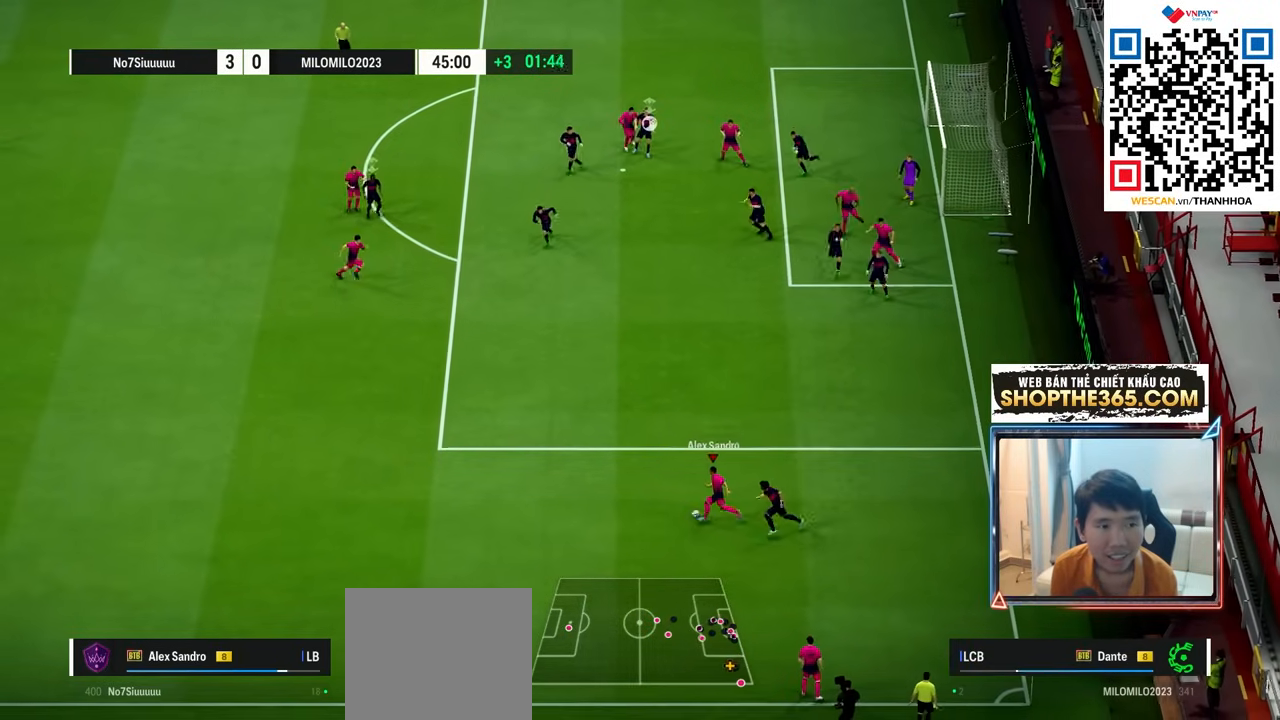
{"buttons": ["CIRCLE"], "left_stick": "up", "right_stick": "center", "events": [[433, "CIRCLE", "down"], [483, "left_stick", "up"]]}
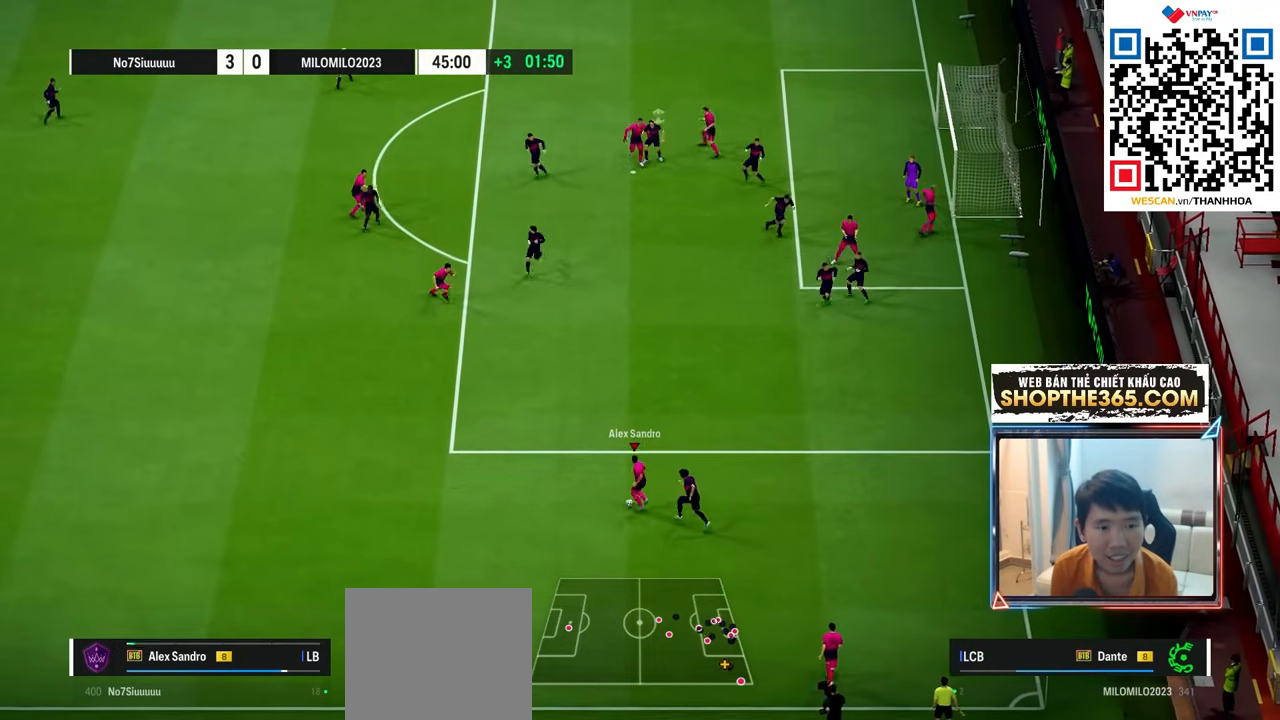
{"buttons": [], "left_stick": "up", "right_stick": "center", "events": [[100, "CIRCLE", "up"]]}
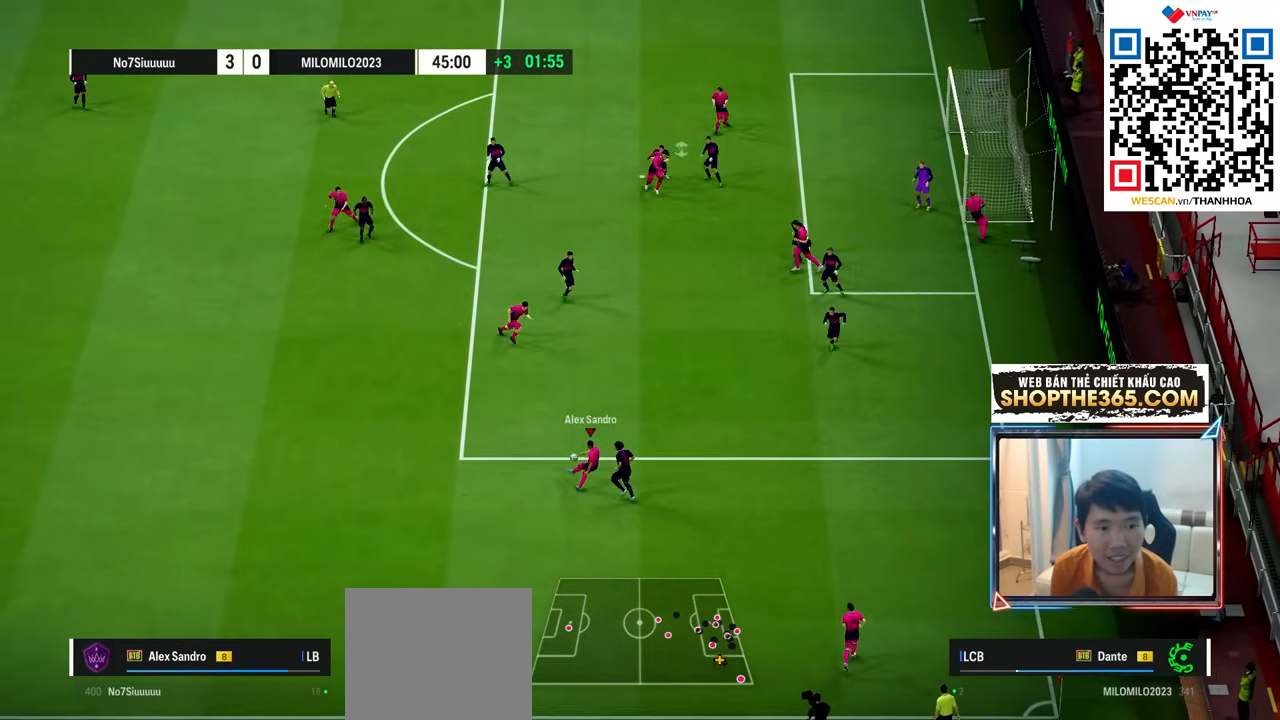
{"buttons": ["SQUARE", "L2"], "left_stick": "down-right", "right_stick": "center", "events": [[267, "L2", "down"], [267, "left_stick", "up-right"], [367, "left_stick", "right"], [467, "left_stick", "down-right"], [500, "SQUARE", "down"]]}
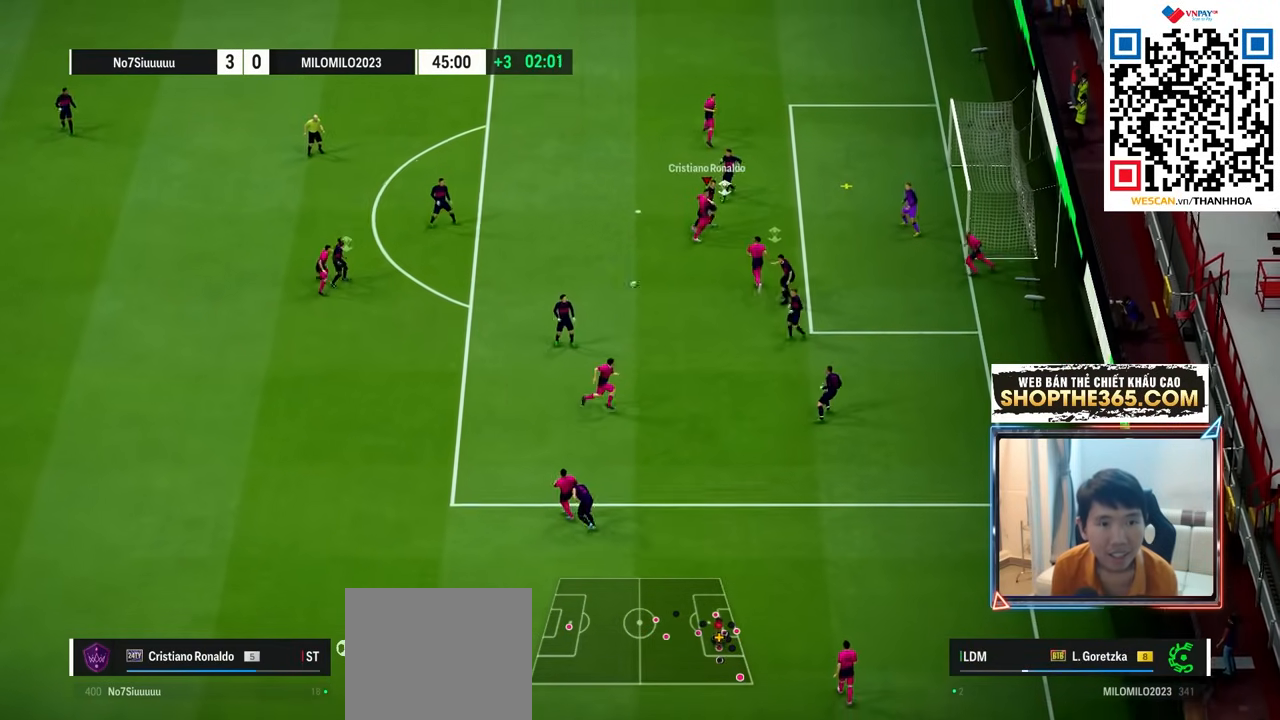
{"buttons": ["L2"], "left_stick": "down-right", "right_stick": "center", "events": [[233, "SQUARE", "up"], [300, "SQUARE", "down"], [483, "SQUARE", "up"]]}
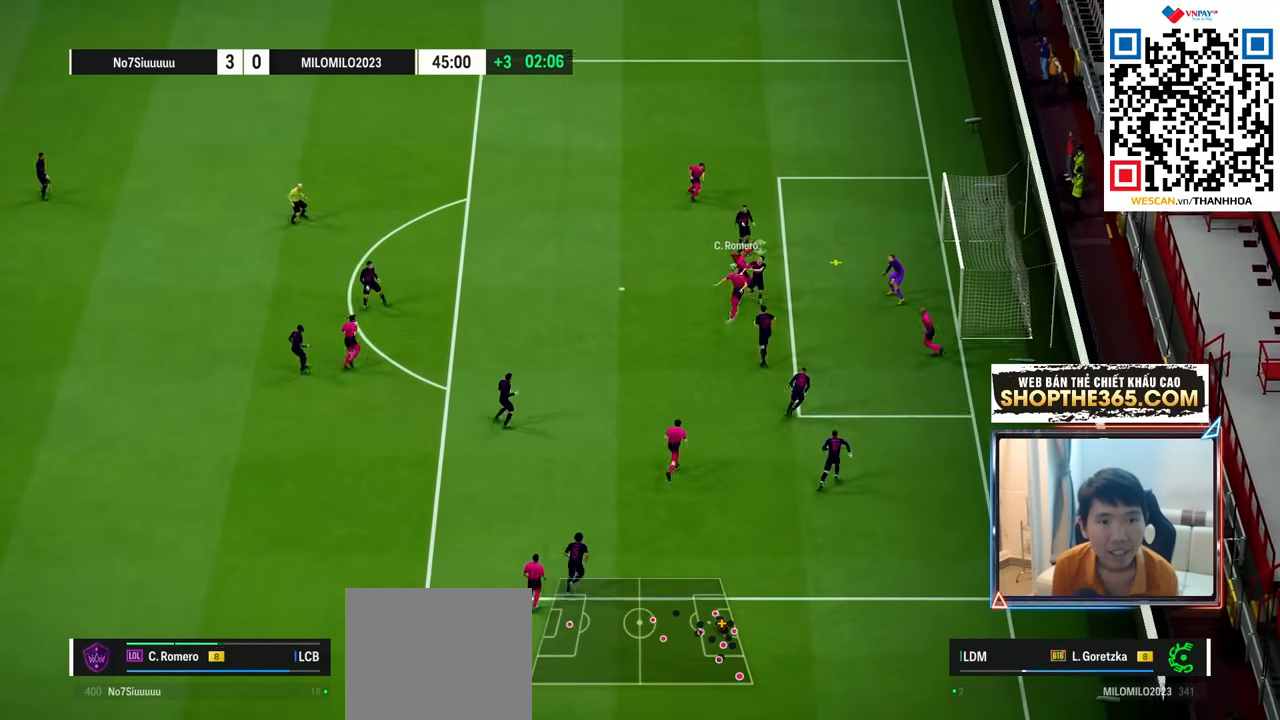
{"buttons": ["L2"], "left_stick": "down-right", "right_stick": "center", "events": []}
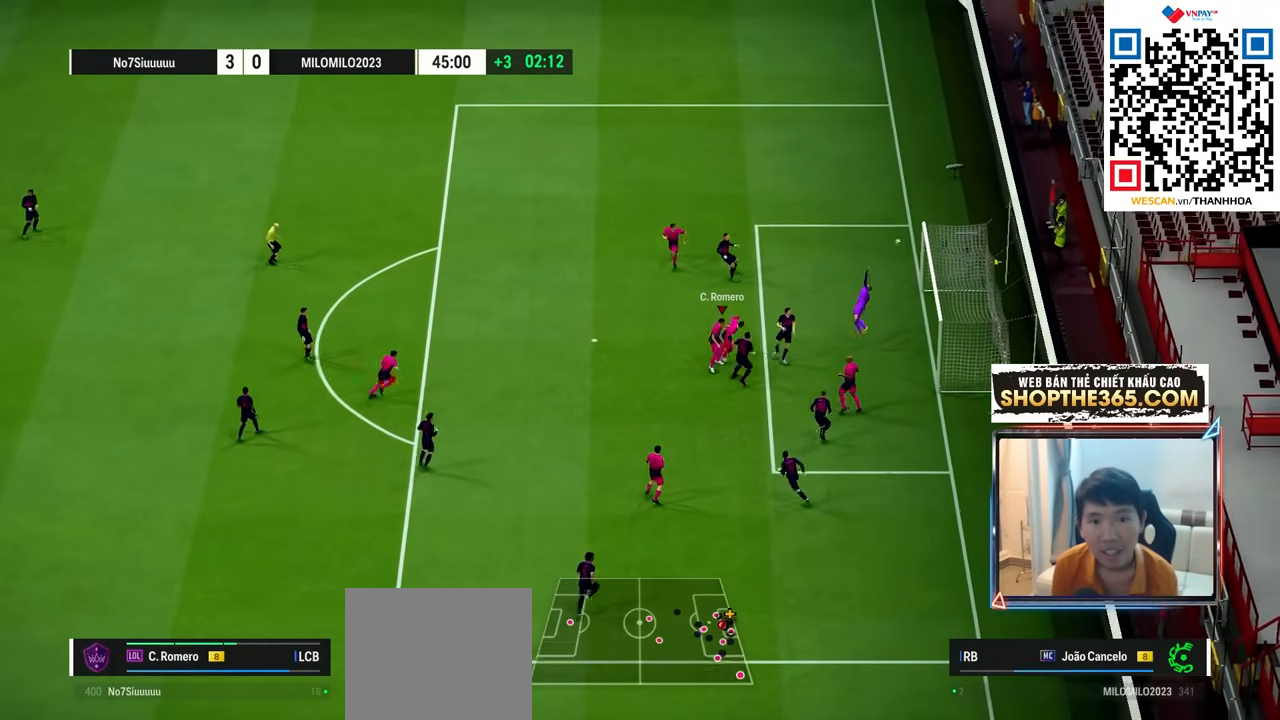
{"buttons": [], "left_stick": "down-right", "right_stick": "center", "events": [[467, "L2", "up"]]}
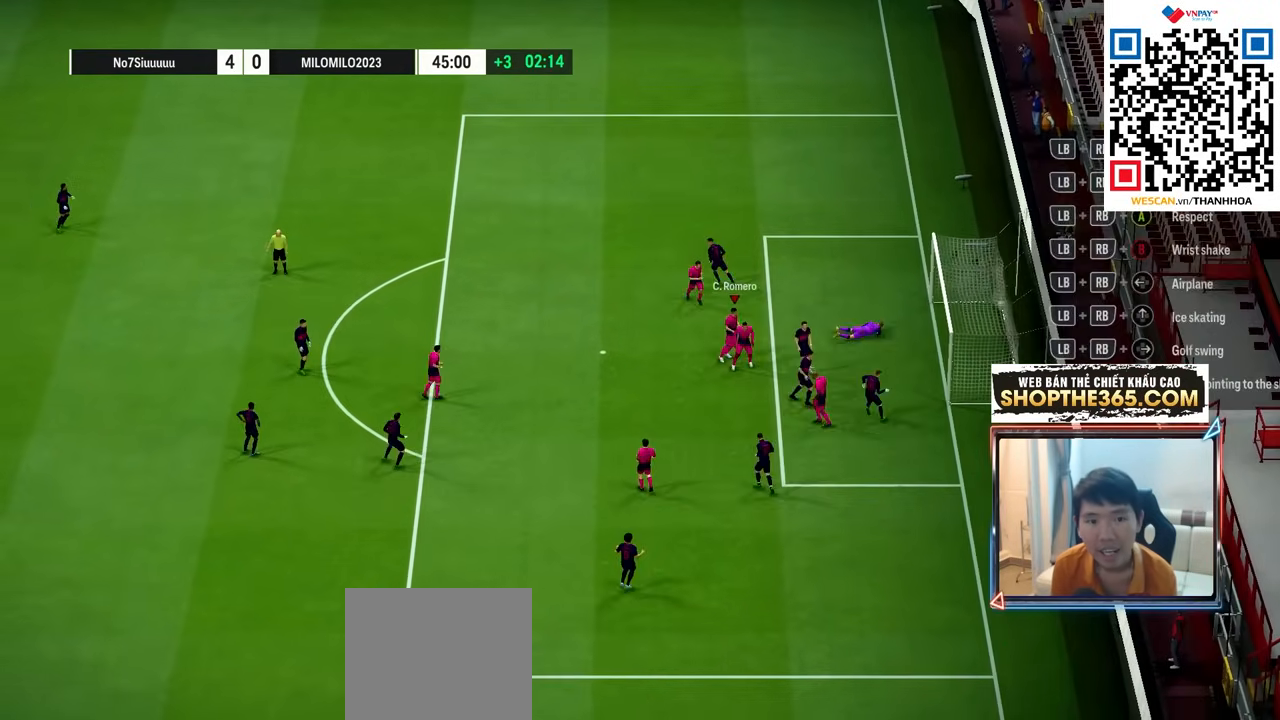
{"buttons": [], "left_stick": "up-right", "right_stick": "center", "events": [[50, "left_stick", "up"], [167, "left_stick", "up-right"]]}
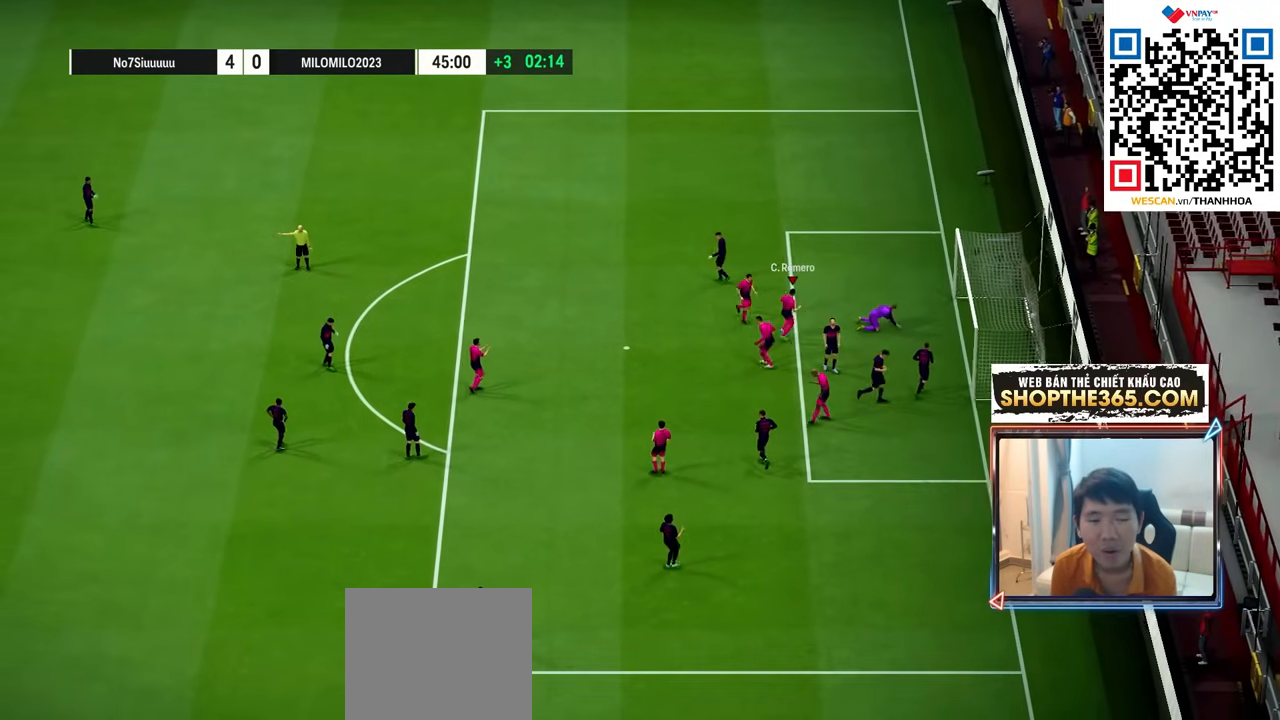
{"buttons": [], "left_stick": "center", "right_stick": "center", "events": [[17, "left_stick", "up"], [417, "left_stick", "center"]]}
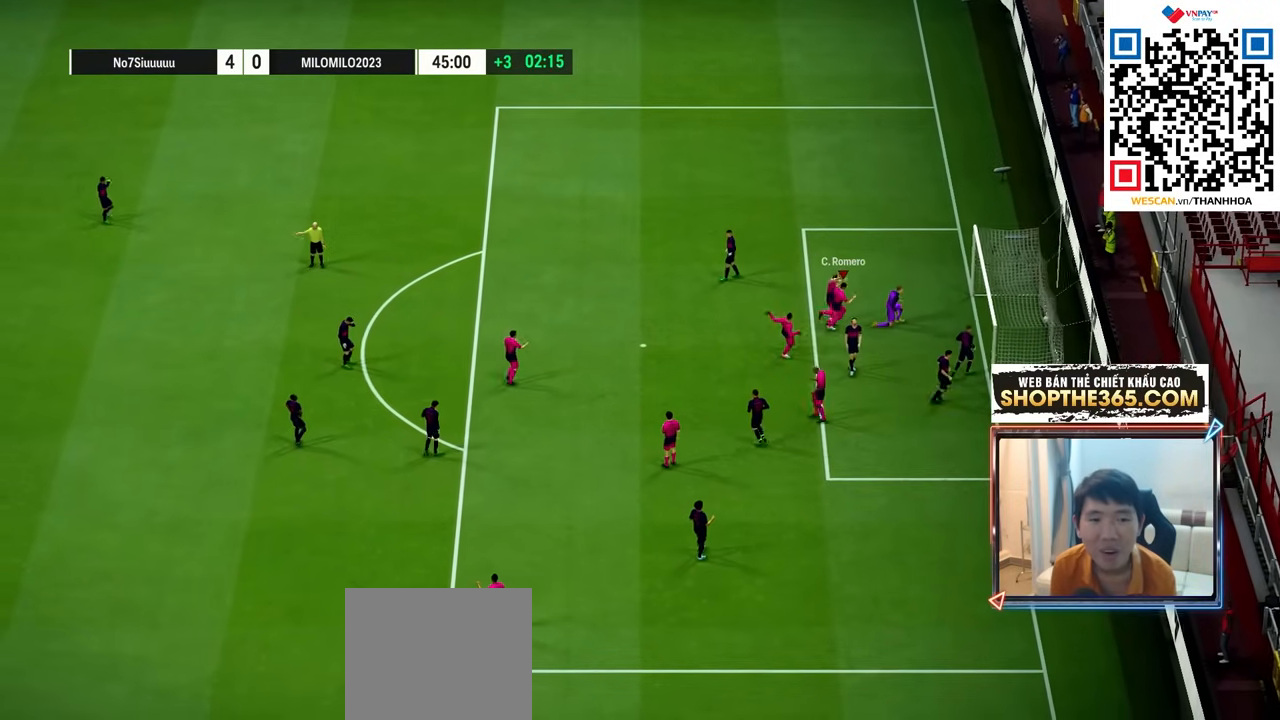
{"buttons": [], "left_stick": "center", "right_stick": "center", "events": []}
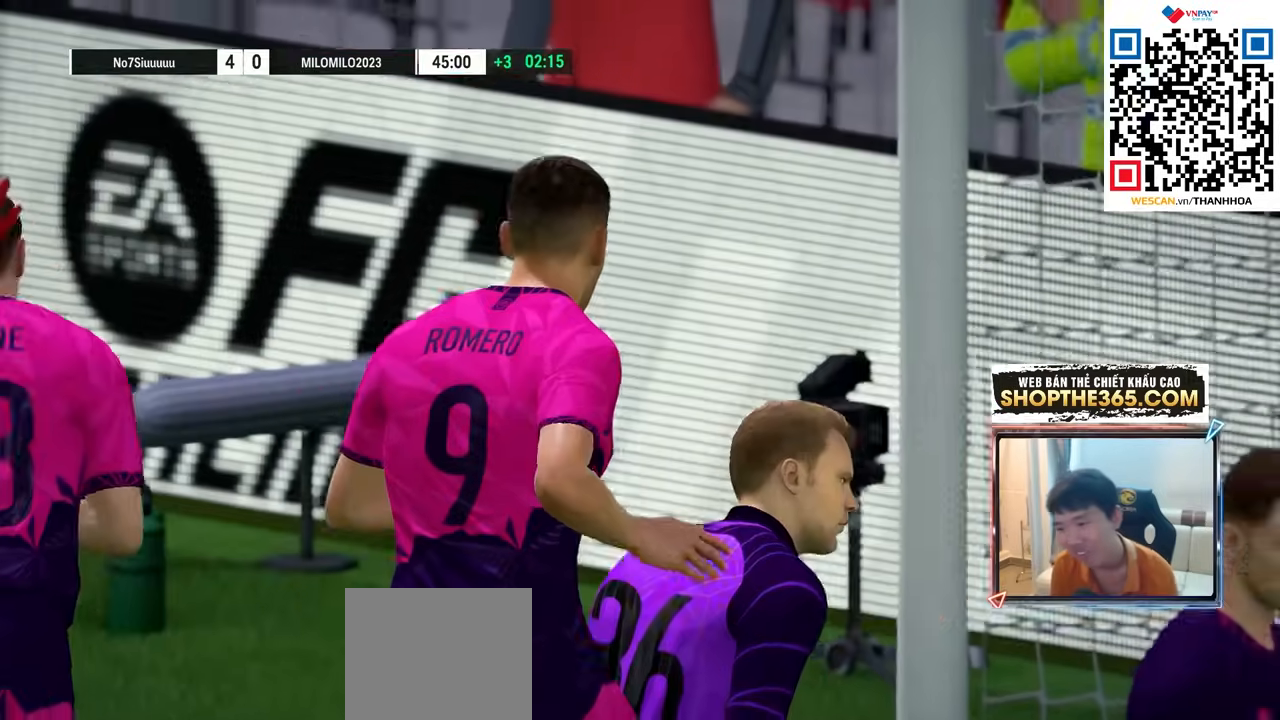
{"buttons": [], "left_stick": "center", "right_stick": "center", "events": []}
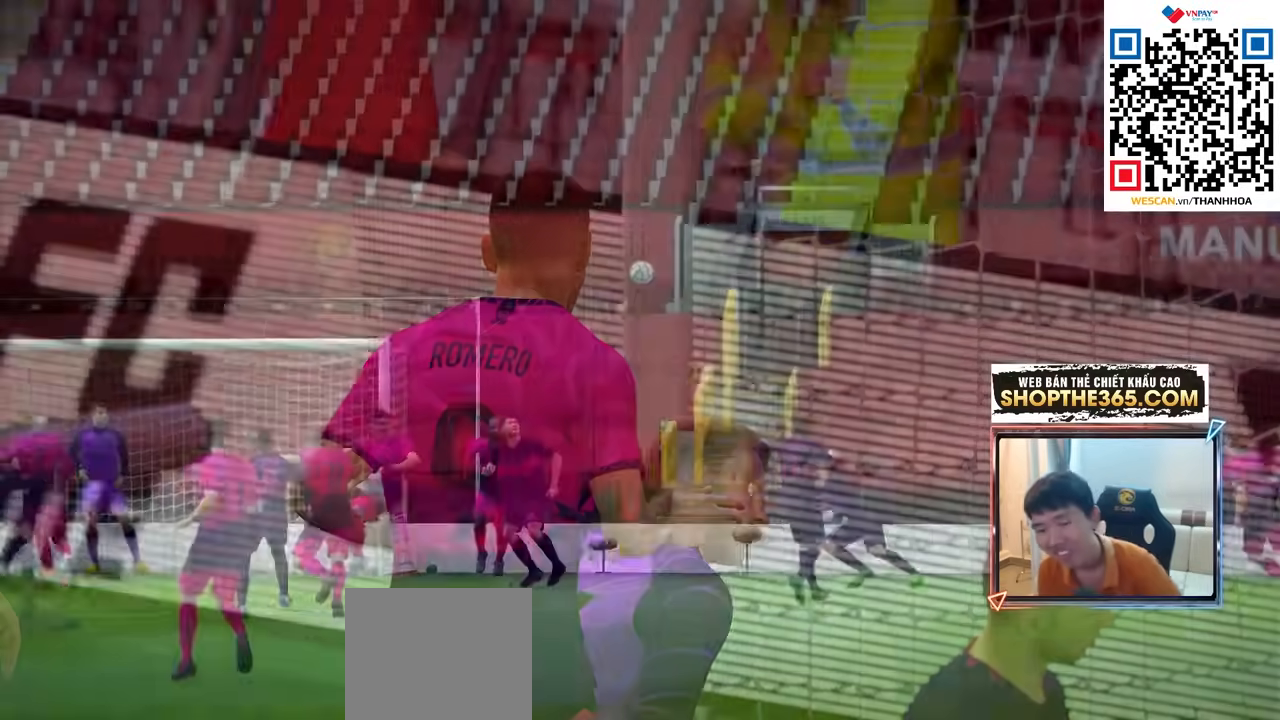
{"buttons": [], "left_stick": "center", "right_stick": "center"}
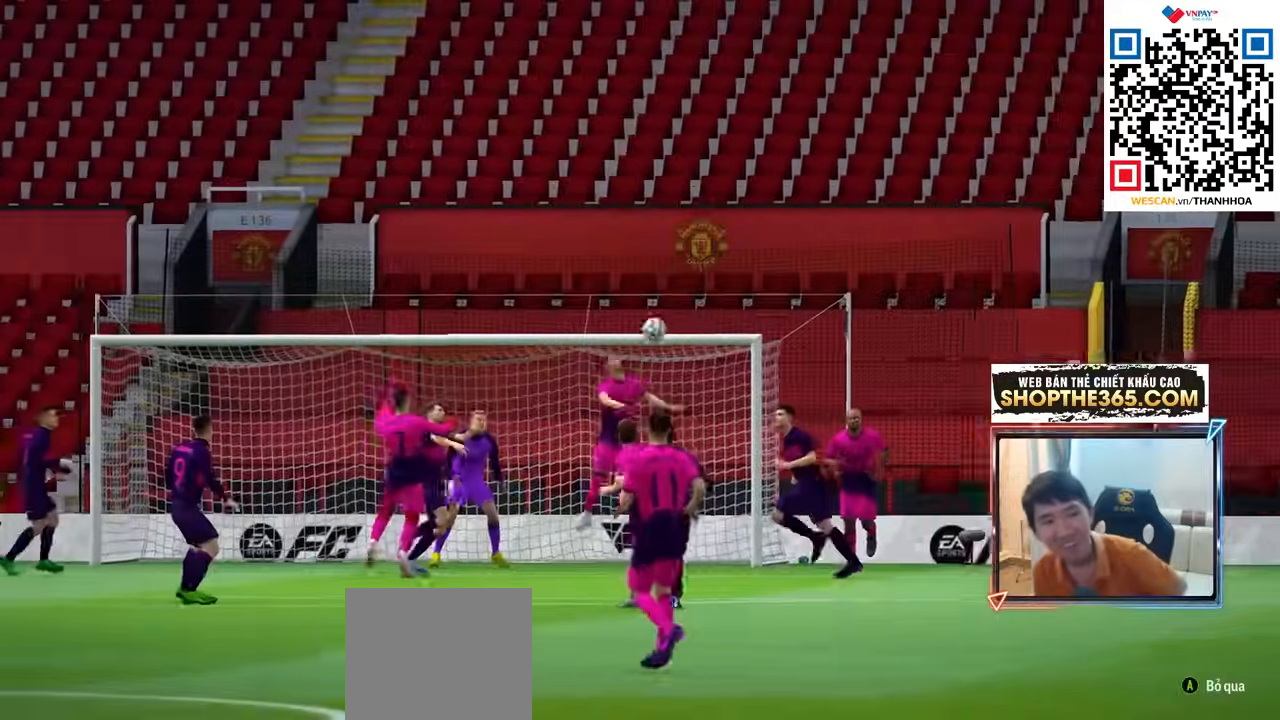
{"buttons": [], "left_stick": "center", "right_stick": "center", "events": []}
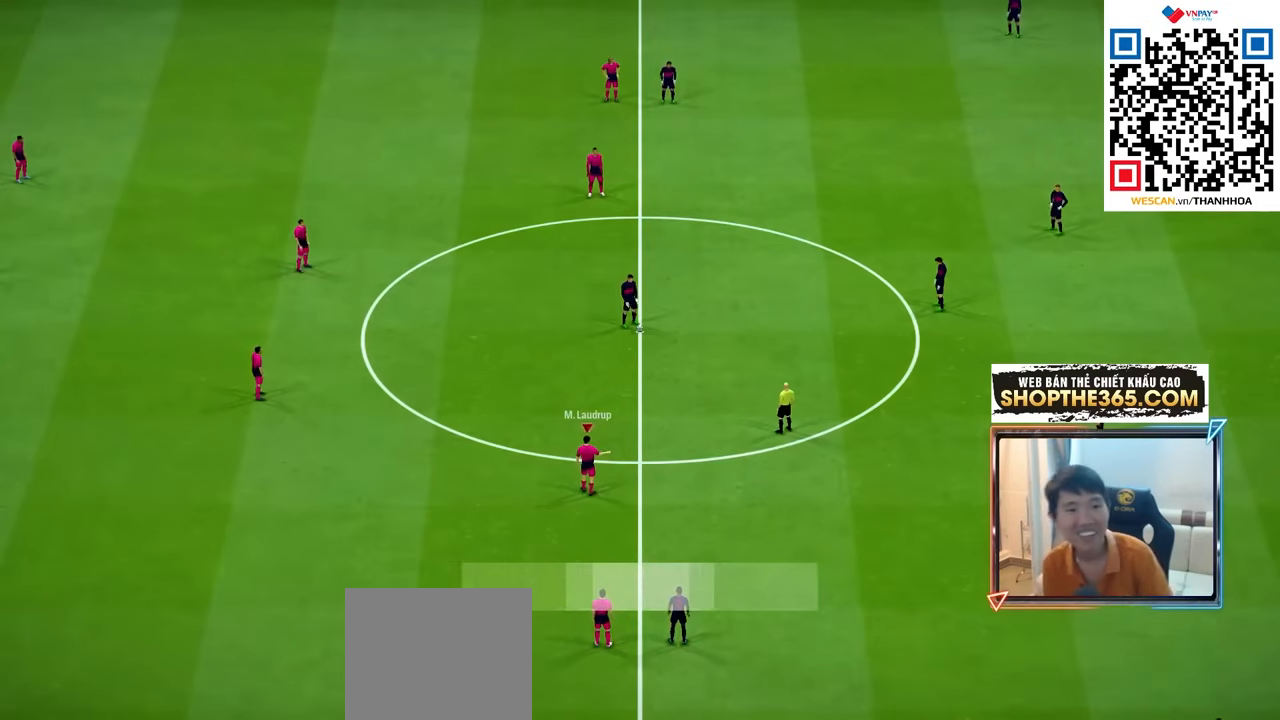
{"buttons": ["CROSS"], "left_stick": "center", "right_stick": "center", "events": [[167, "CROSS", "down"], [233, "CROSS", "up"], [317, "CROSS", "down"], [433, "CROSS", "up"], [500, "CROSS", "down"]]}
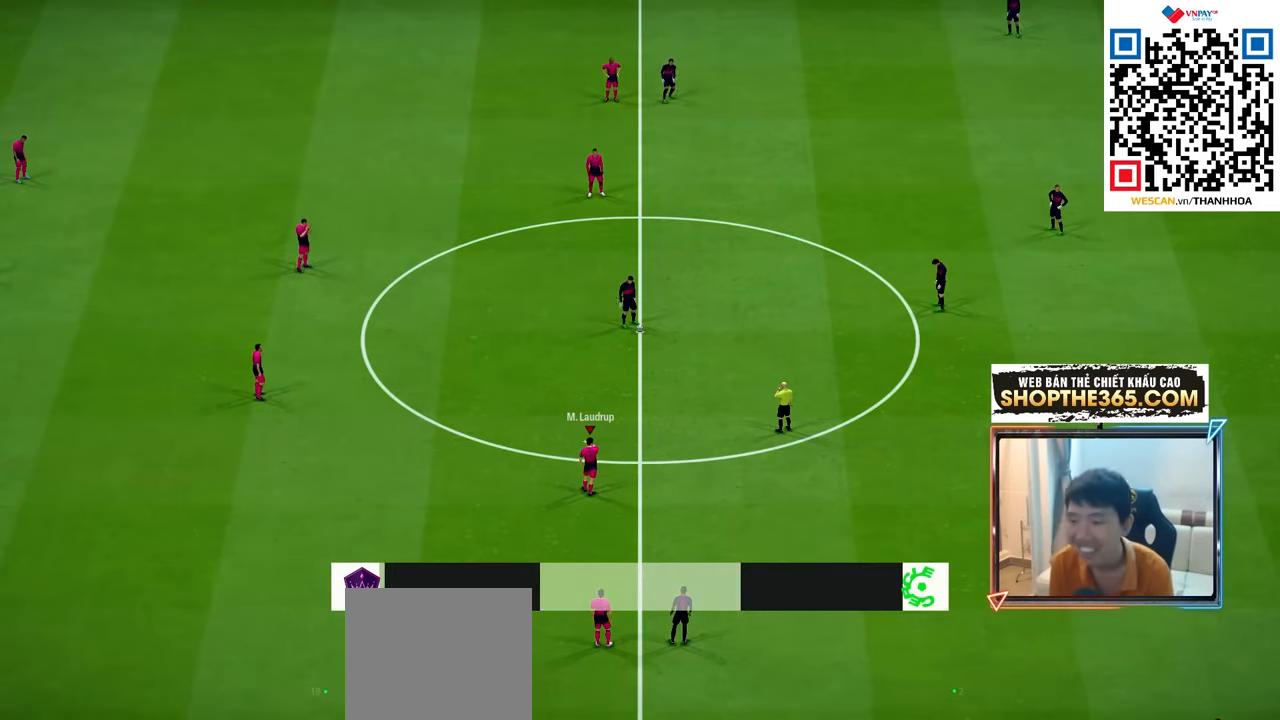
{"buttons": [], "left_stick": "center", "right_stick": "center", "events": [[117, "CROSS", "up"]]}
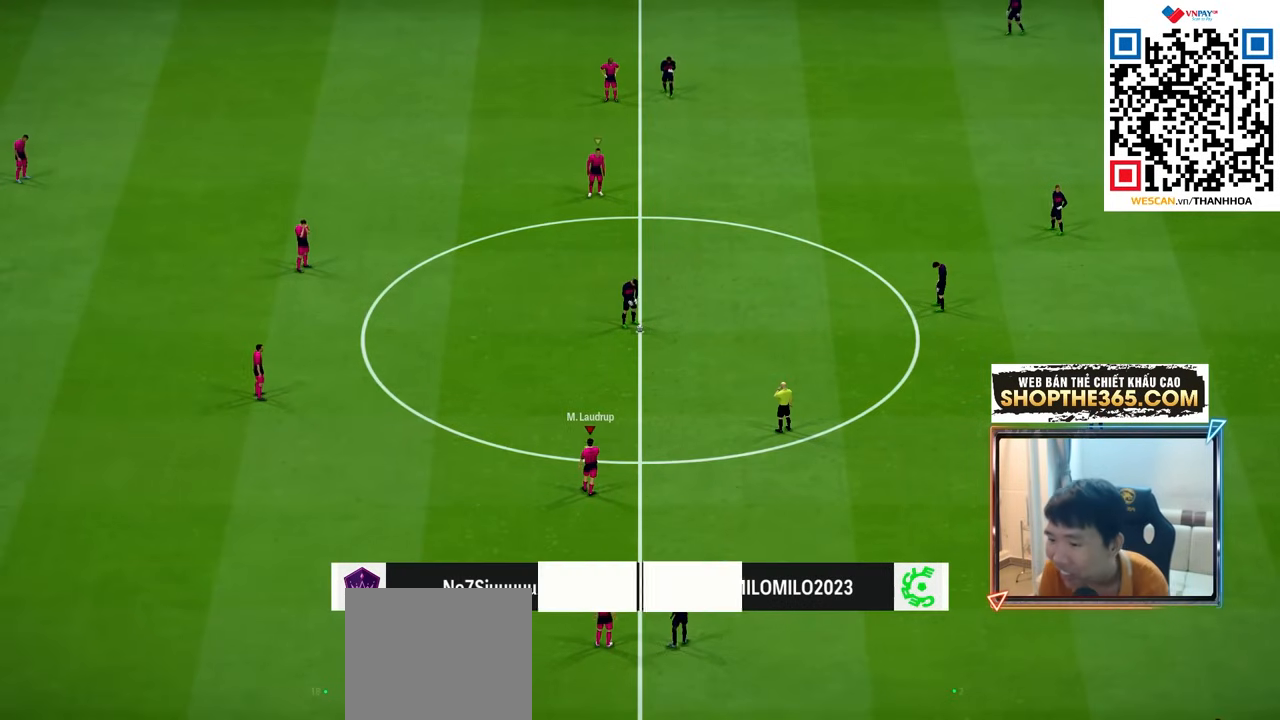
{"buttons": [], "left_stick": "center", "right_stick": "center", "events": []}
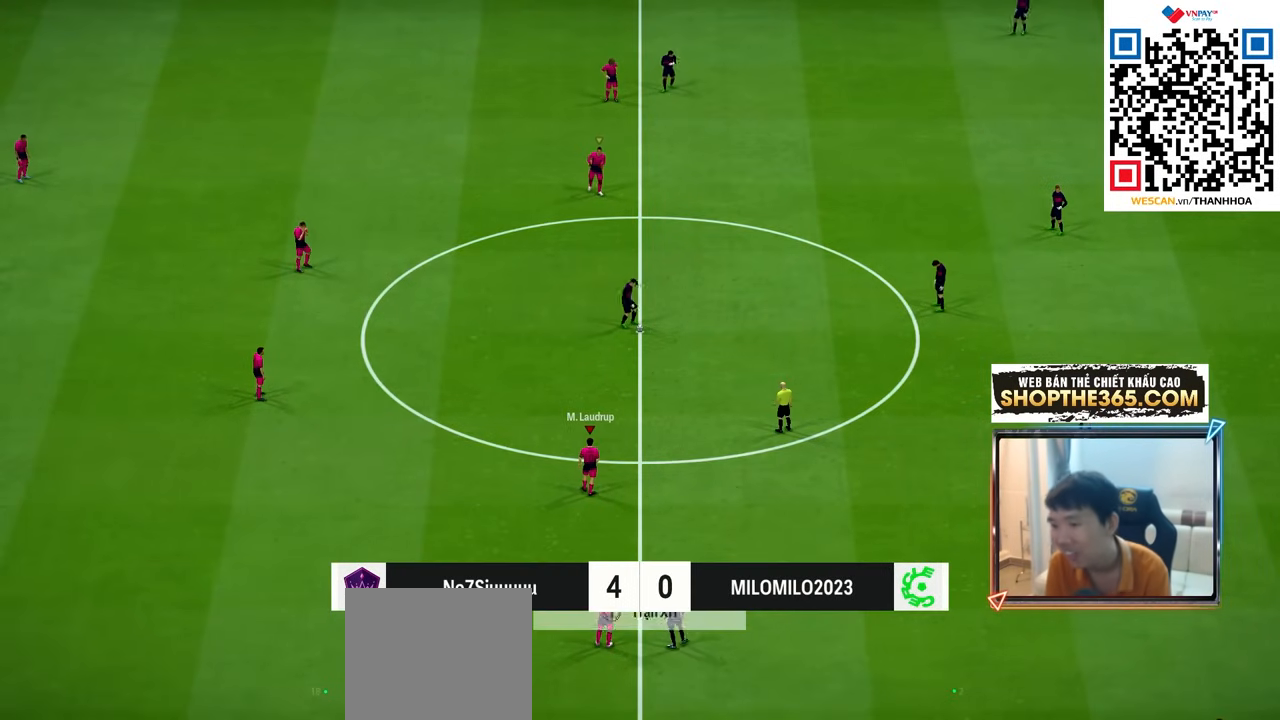
{"buttons": ["CROSS"], "left_stick": "center", "right_stick": "center", "events": [[183, "CROSS", "down"]]}